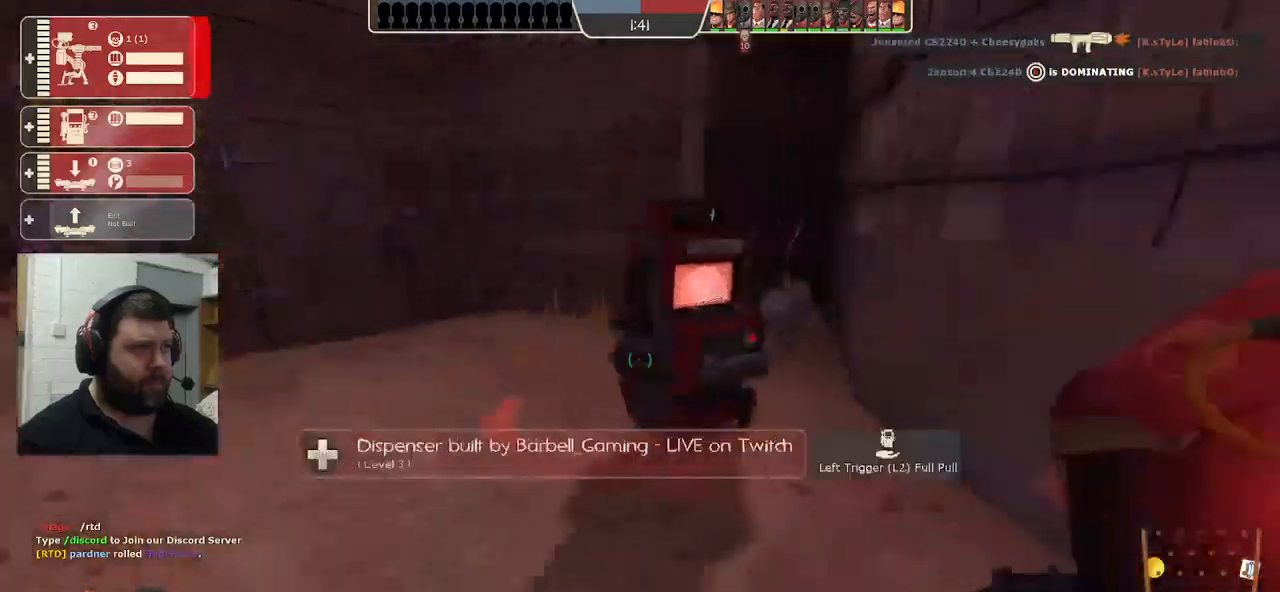
Gameplay with a controller (PlayStation layout); each line is a JSON object with the inputs held at the frame after it. "events" lists button and stick changes between this image and that frame as [ms after this image, input, new state], when the widget could be followed in between.
{"buttons": [], "left_stick": "center", "right_stick": "center", "events": [[50, "left_stick", "center"], [117, "right_stick", "up-left"], [150, "DPAD_LEFT", "down"], [250, "DPAD_LEFT", "up"], [300, "right_stick", "center"]]}
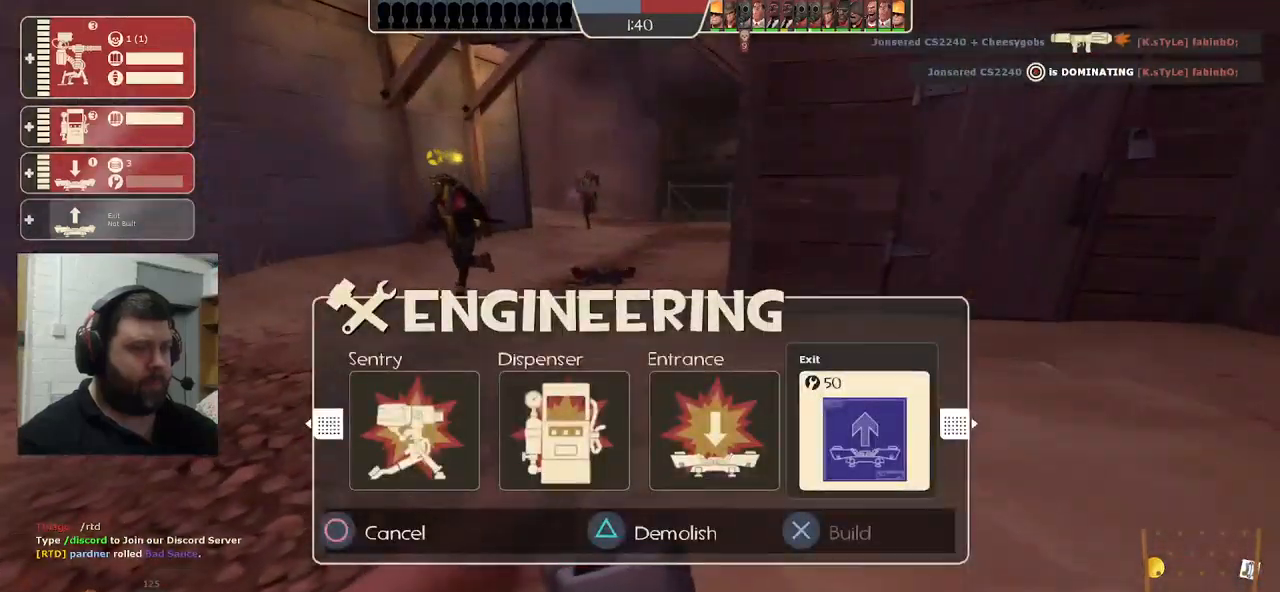
{"buttons": ["L2"], "left_stick": "up-right", "right_stick": "center", "events": [[100, "R2", "down"], [234, "R2", "up"], [267, "left_stick", "right"], [300, "right_stick", "right"], [317, "left_stick", "up-right"], [334, "L2", "down"], [434, "right_stick", "center"]]}
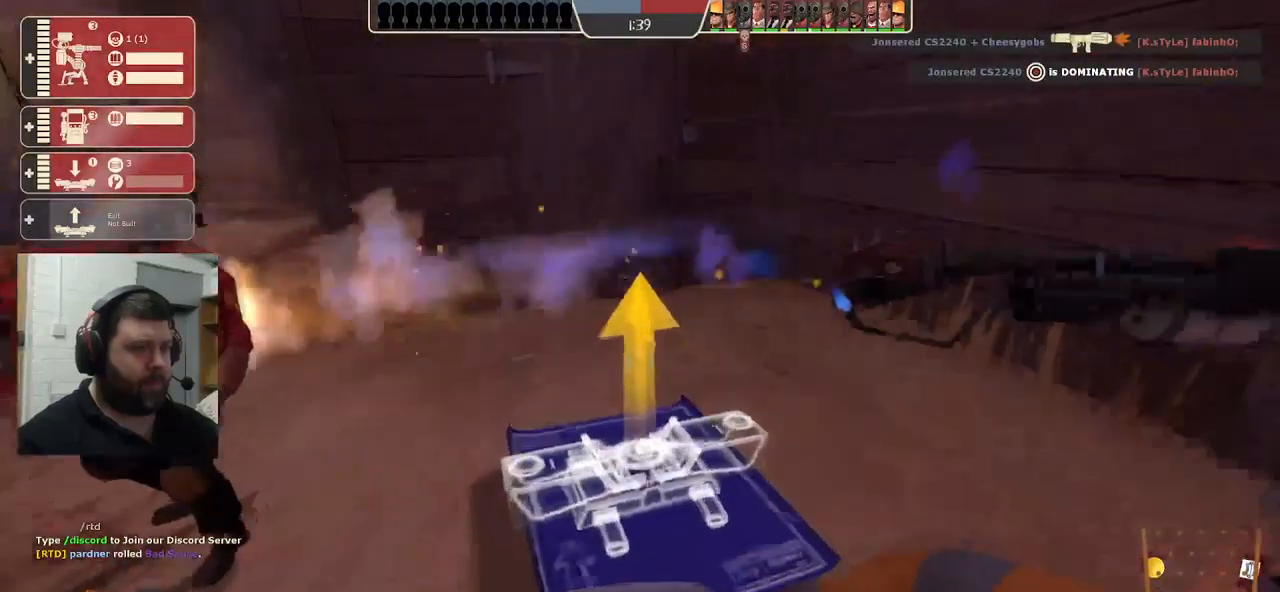
{"buttons": ["R2"], "left_stick": "down", "right_stick": "center", "events": [[134, "left_stick", "up"], [150, "L2", "up"], [317, "left_stick", "left"], [384, "left_stick", "down"], [400, "R2", "down"]]}
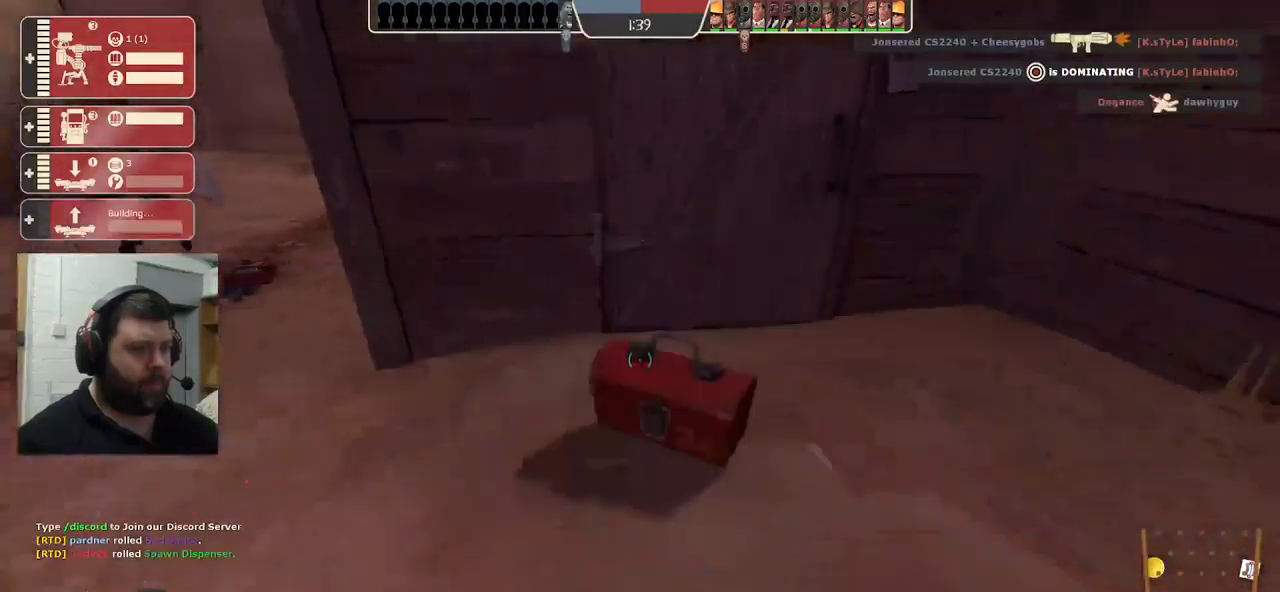
{"buttons": ["R2"], "left_stick": "center", "right_stick": "center", "events": [[67, "left_stick", "center"], [200, "left_stick", "up"], [317, "right_stick", "up"], [417, "left_stick", "right"], [467, "left_stick", "center"], [484, "right_stick", "center"]]}
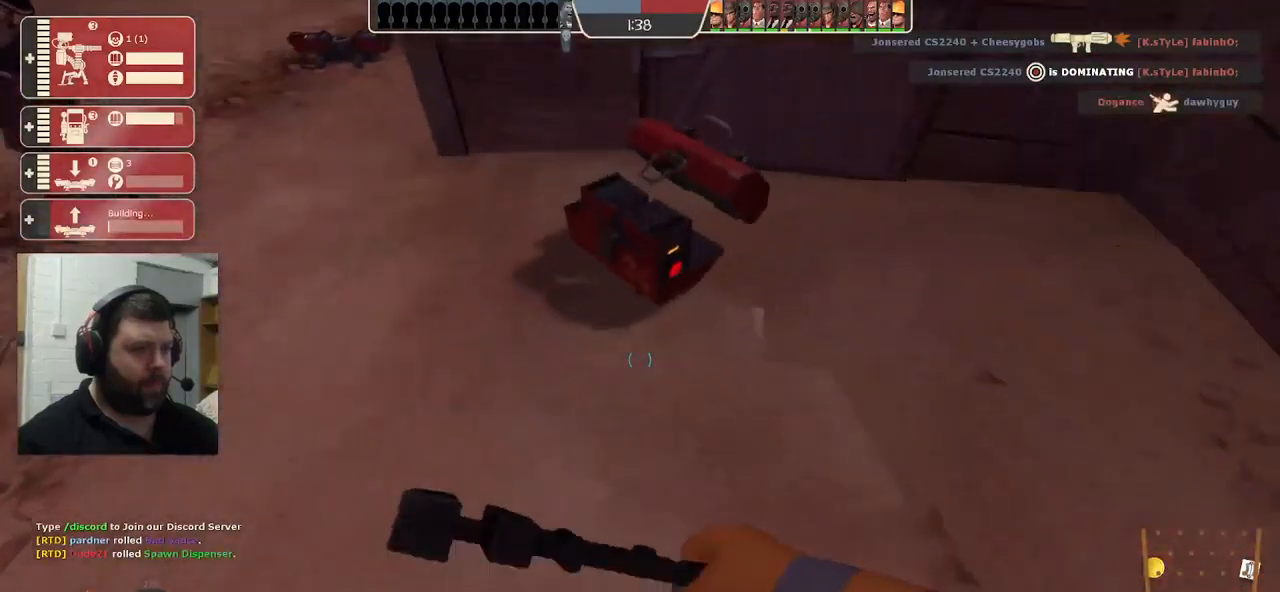
{"buttons": ["R2"], "left_stick": "center", "right_stick": "left", "events": [[384, "left_stick", "up"], [434, "left_stick", "center"], [434, "right_stick", "left"]]}
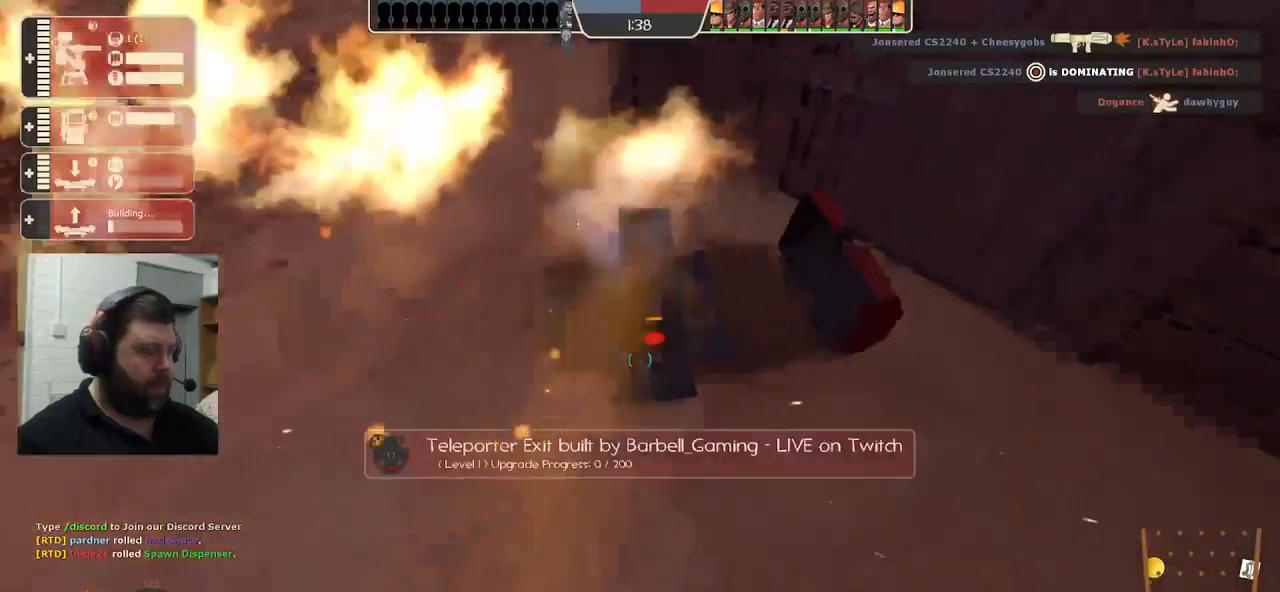
{"buttons": ["R2"], "left_stick": "center", "right_stick": "center", "events": [[184, "right_stick", "center"]]}
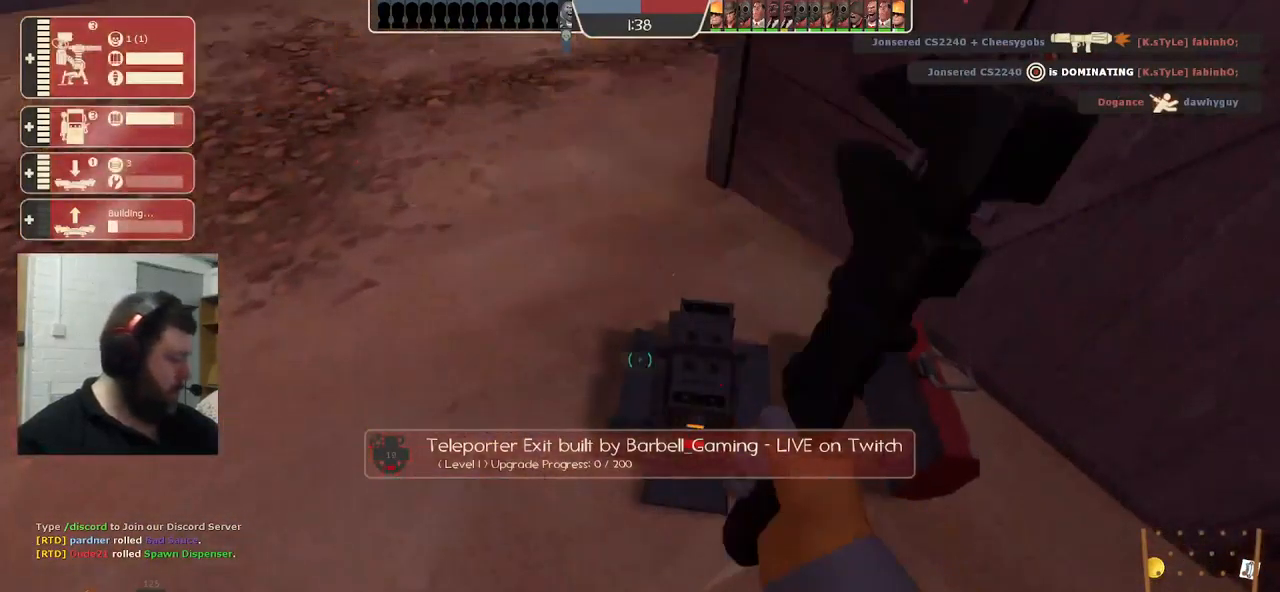
{"buttons": ["R2"], "left_stick": "center", "right_stick": "center", "events": []}
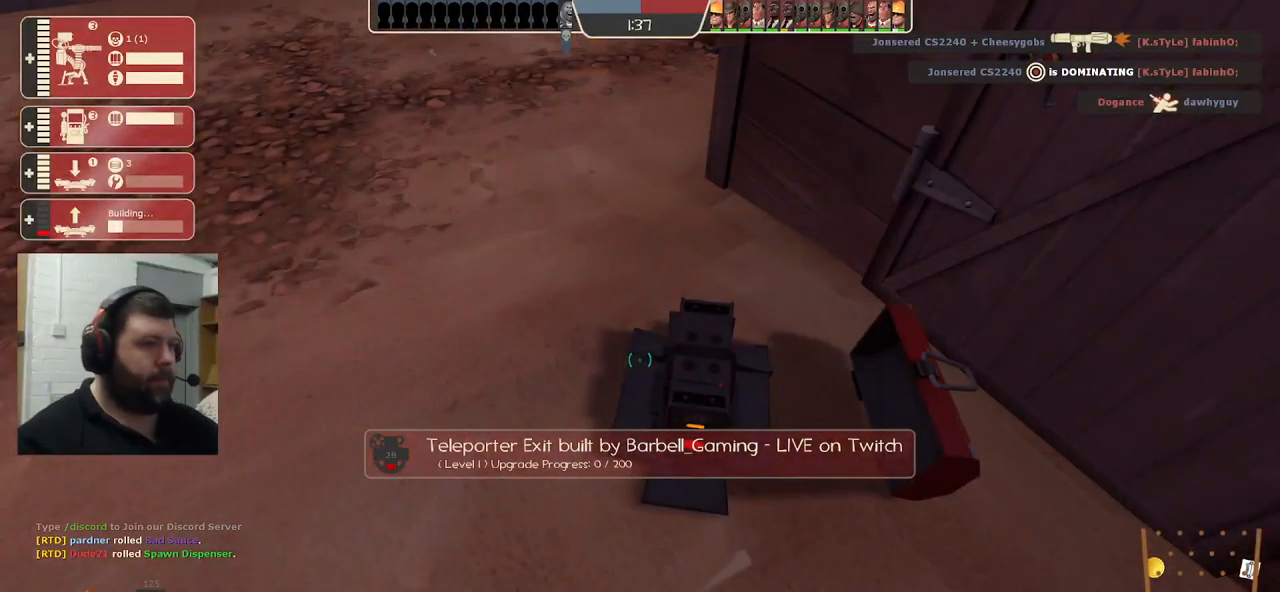
{"buttons": ["R2"], "left_stick": "center", "right_stick": "center", "events": []}
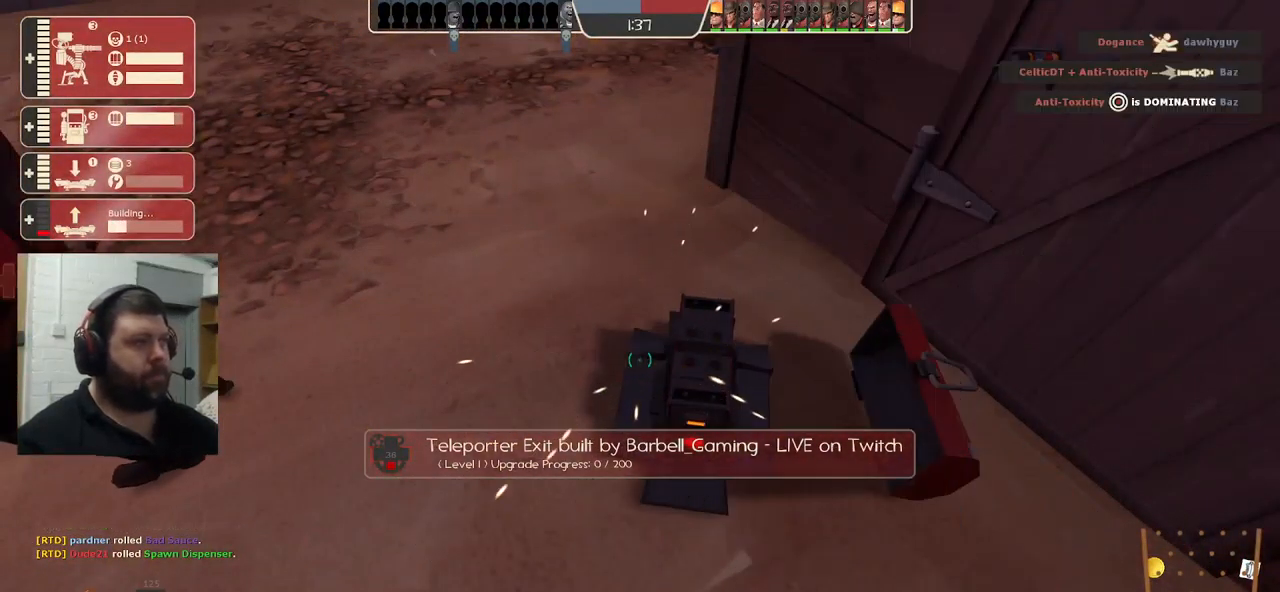
{"buttons": ["R2"], "left_stick": "center", "right_stick": "center", "events": []}
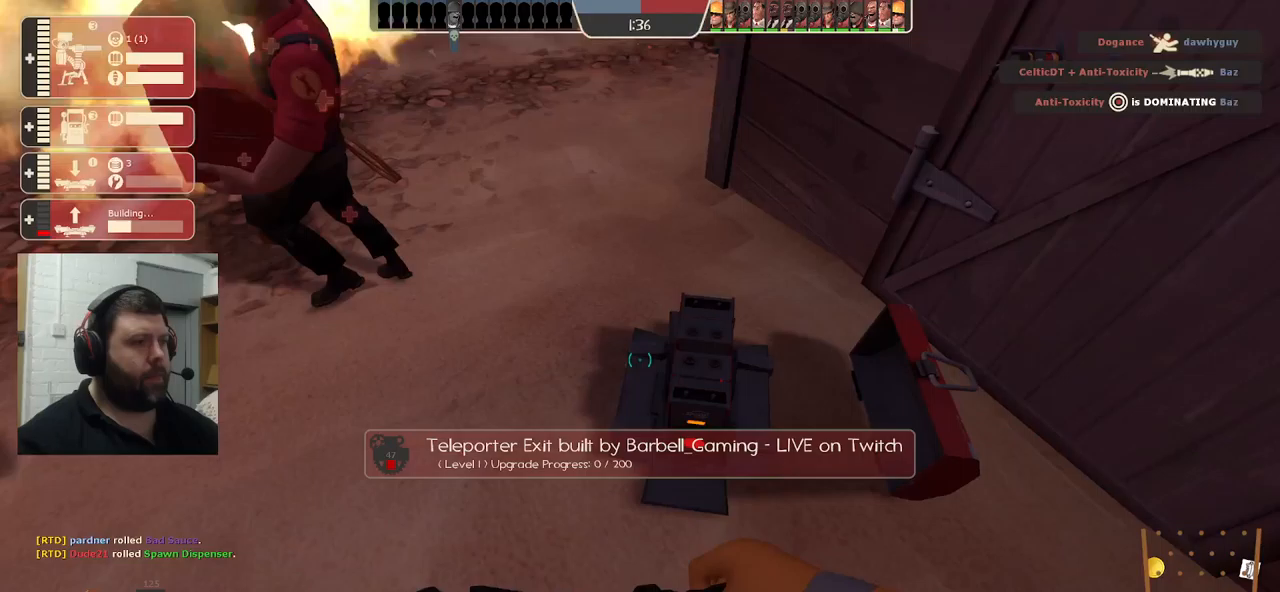
{"buttons": ["R2"], "left_stick": "center", "right_stick": "center", "events": [[67, "left_stick", "right"], [100, "right_stick", "left"], [217, "left_stick", "center"], [267, "right_stick", "center"]]}
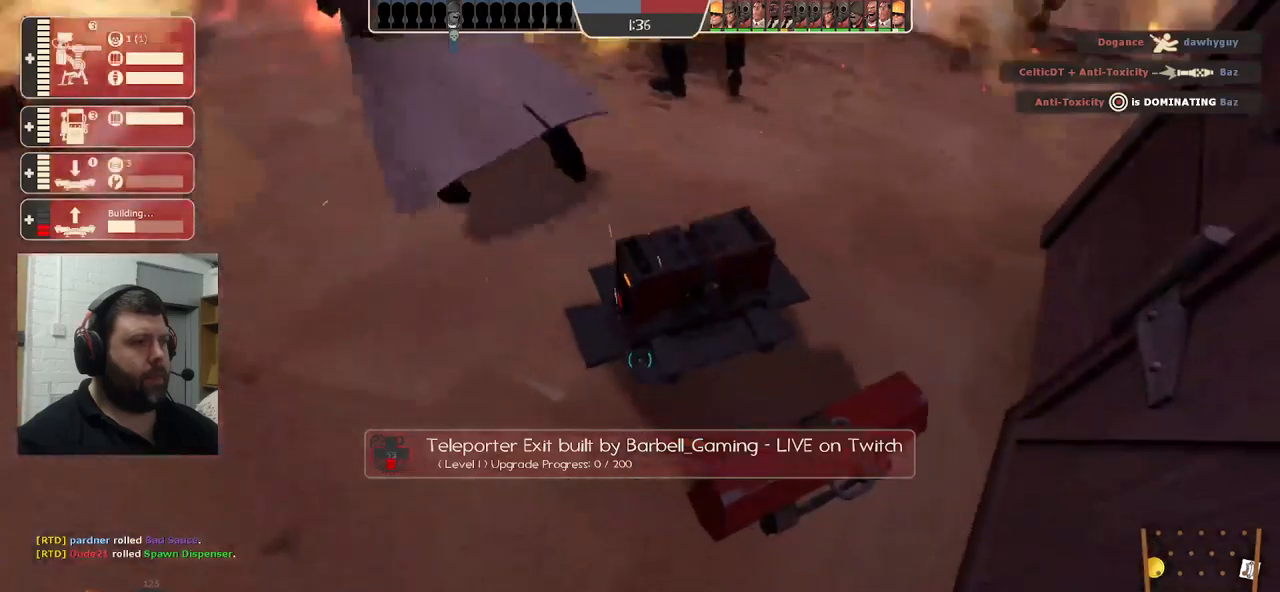
{"buttons": ["R2"], "left_stick": "center", "right_stick": "center", "events": [[267, "left_stick", "up-right"], [317, "left_stick", "center"]]}
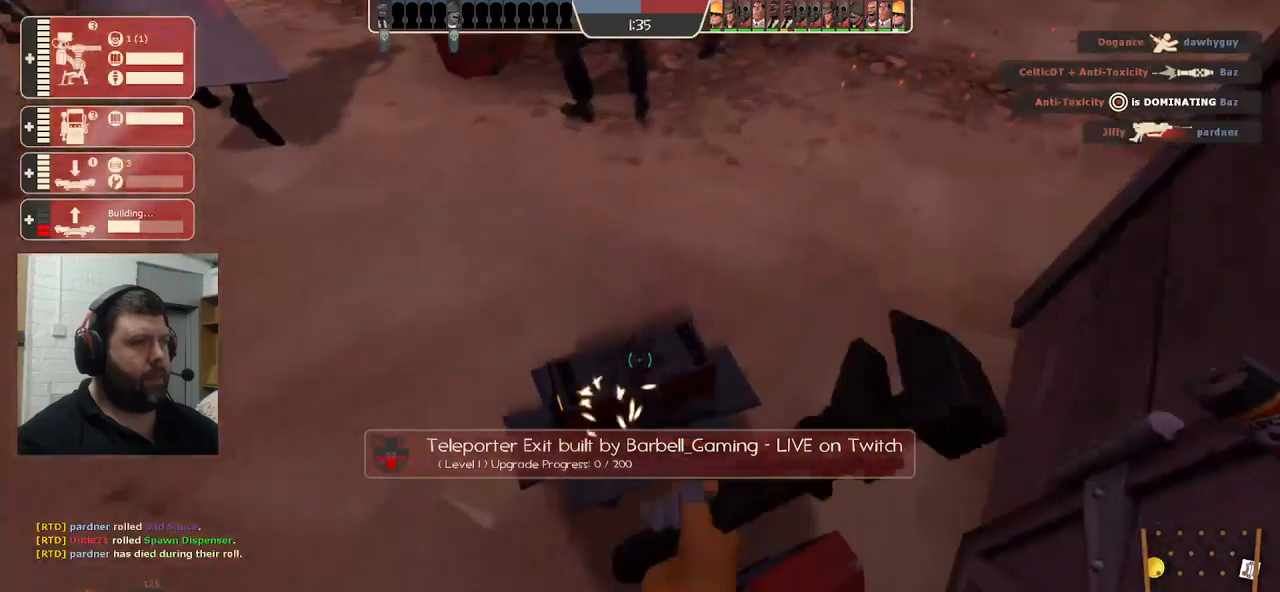
{"buttons": ["R2"], "left_stick": "center", "right_stick": "up", "events": [[450, "right_stick", "up"]]}
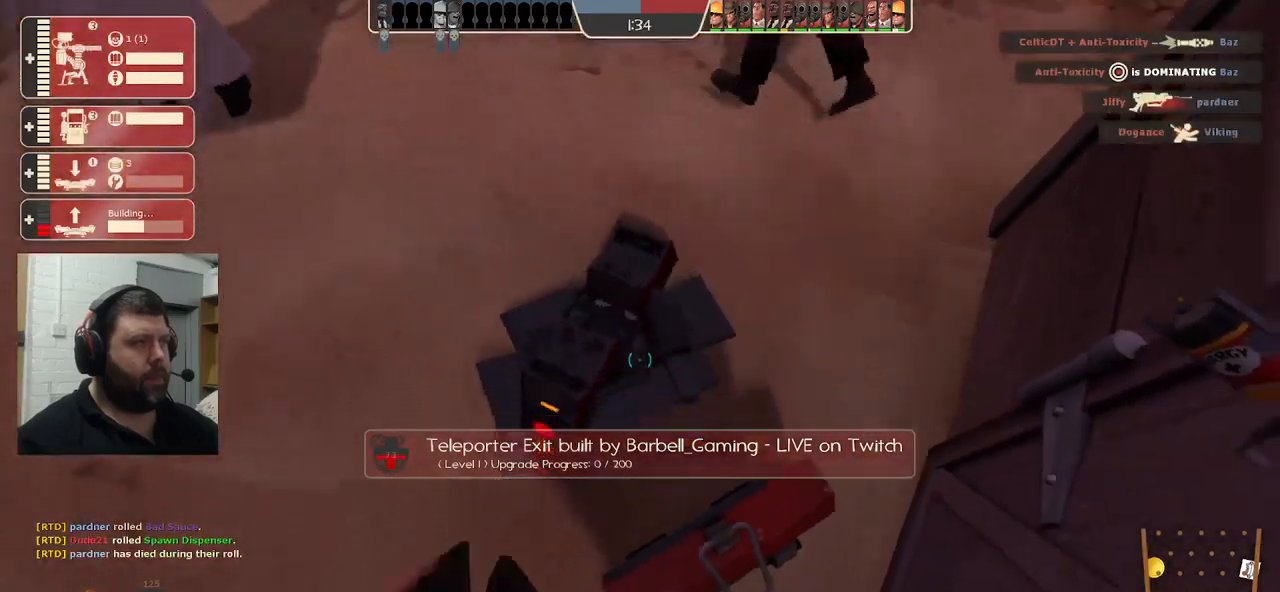
{"buttons": ["R2"], "left_stick": "center", "right_stick": "center", "events": [[17, "right_stick", "center"]]}
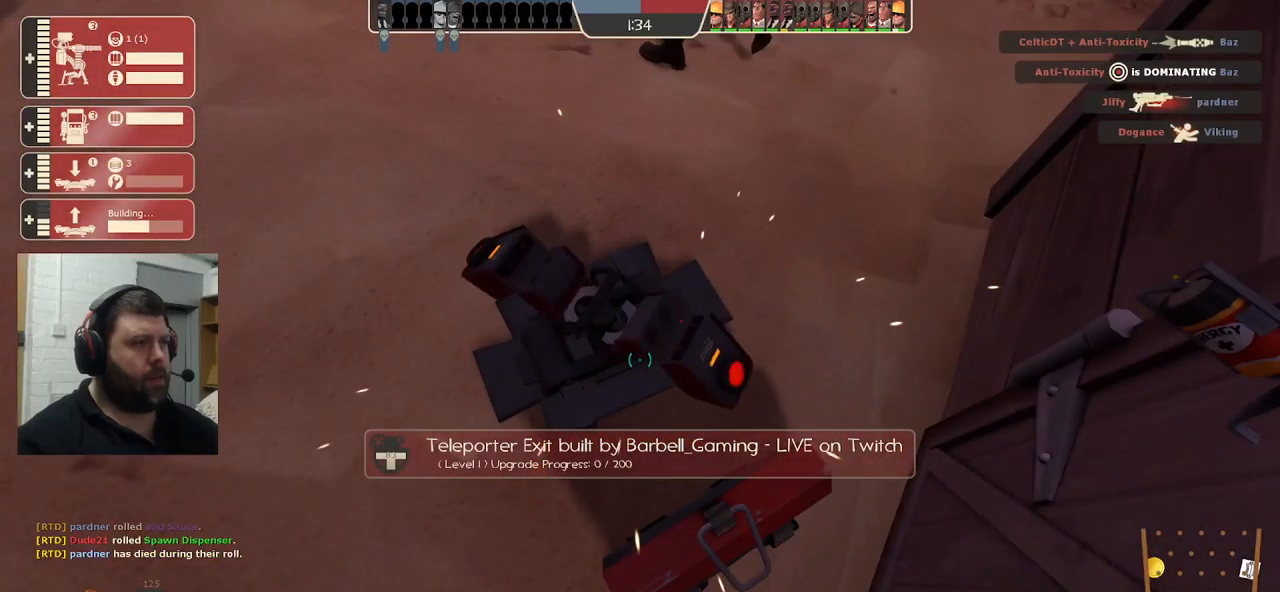
{"buttons": ["R2"], "left_stick": "center", "right_stick": "down-left", "events": [[367, "right_stick", "down-left"]]}
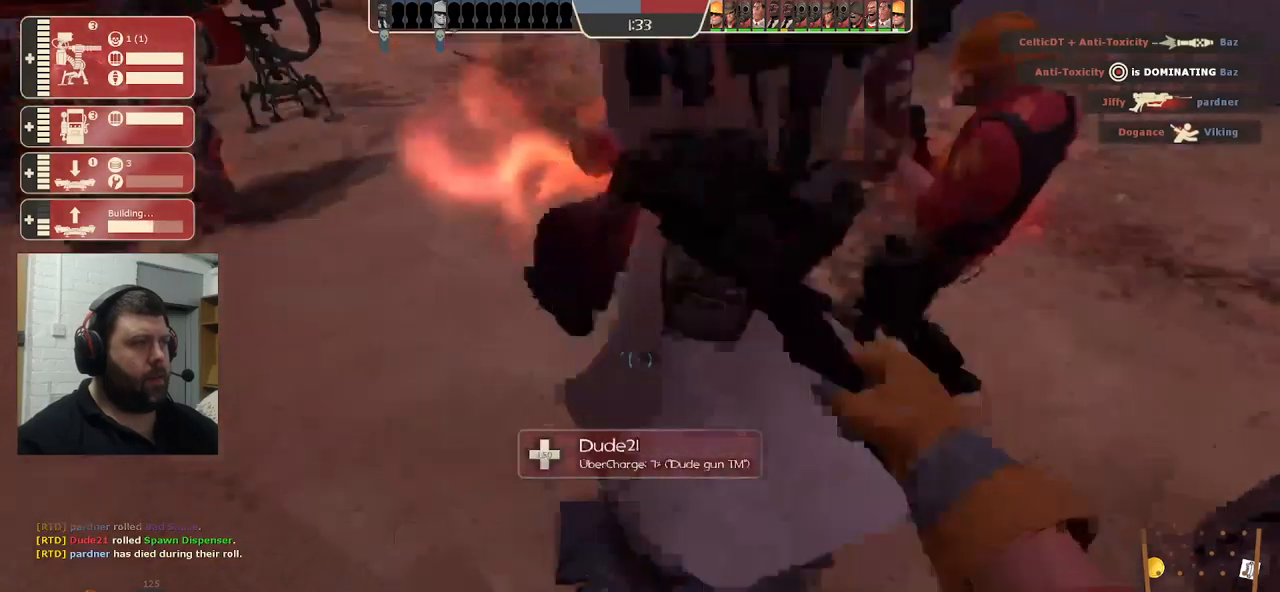
{"buttons": ["R2"], "left_stick": "center", "right_stick": "center", "events": [[17, "right_stick", "center"], [333, "right_stick", "down-left"], [483, "right_stick", "center"]]}
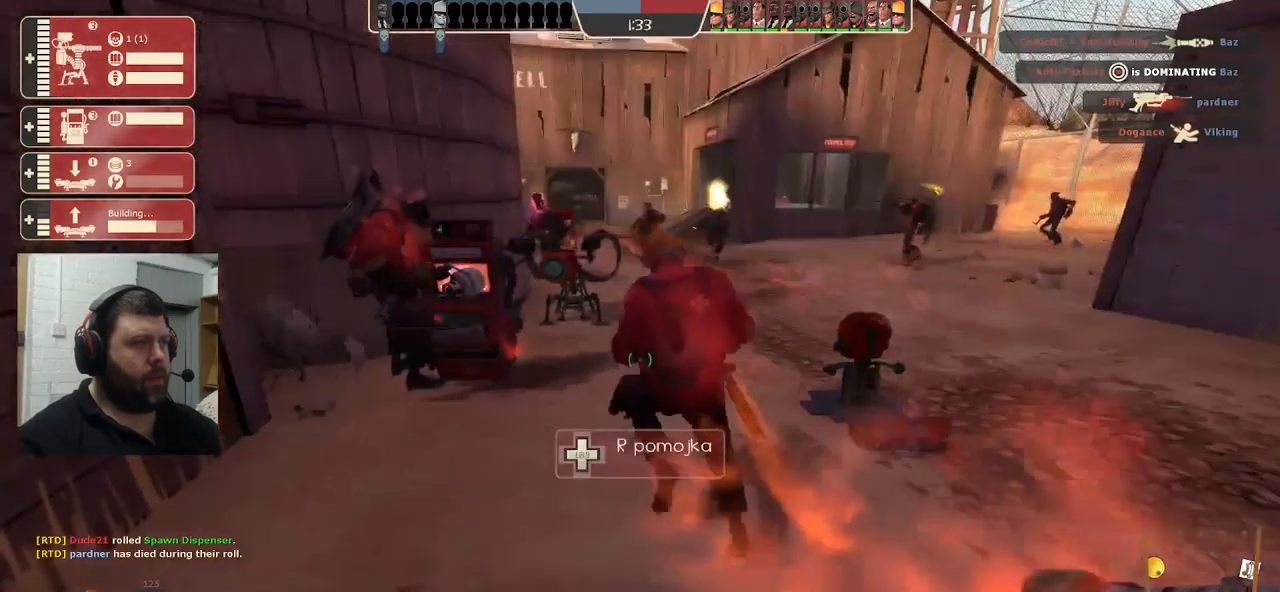
{"buttons": ["R2"], "left_stick": "center", "right_stick": "up-right", "events": [[450, "right_stick", "up-right"]]}
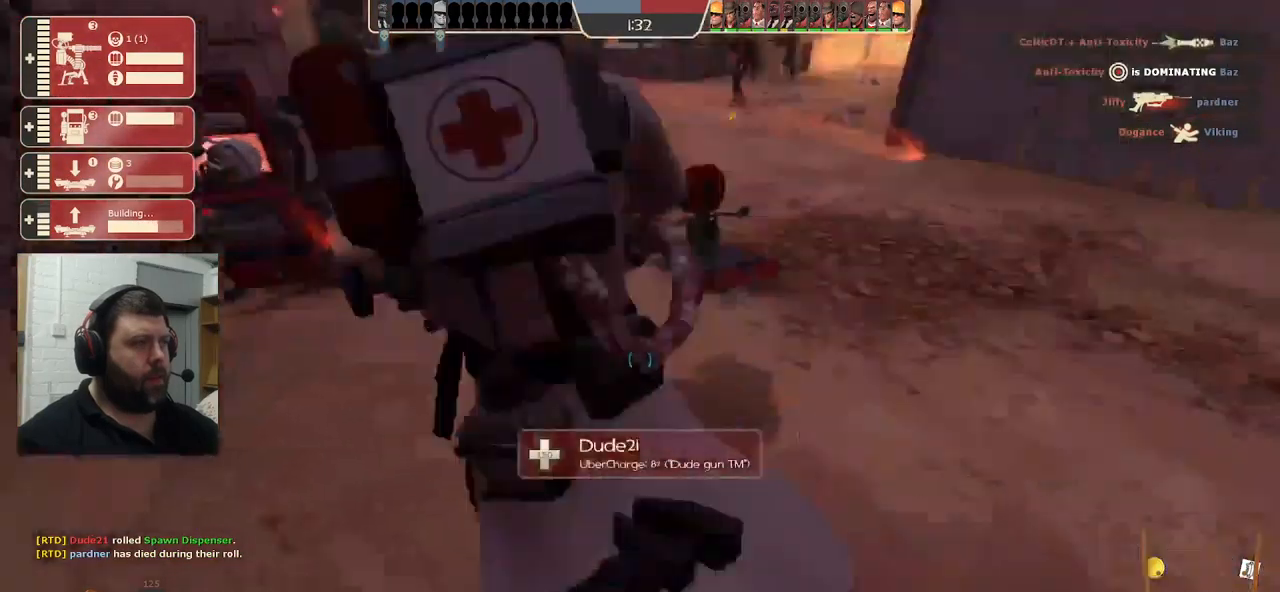
{"buttons": ["R2"], "left_stick": "center", "right_stick": "center", "events": [[83, "right_stick", "center"], [317, "right_stick", "up"], [400, "right_stick", "center"]]}
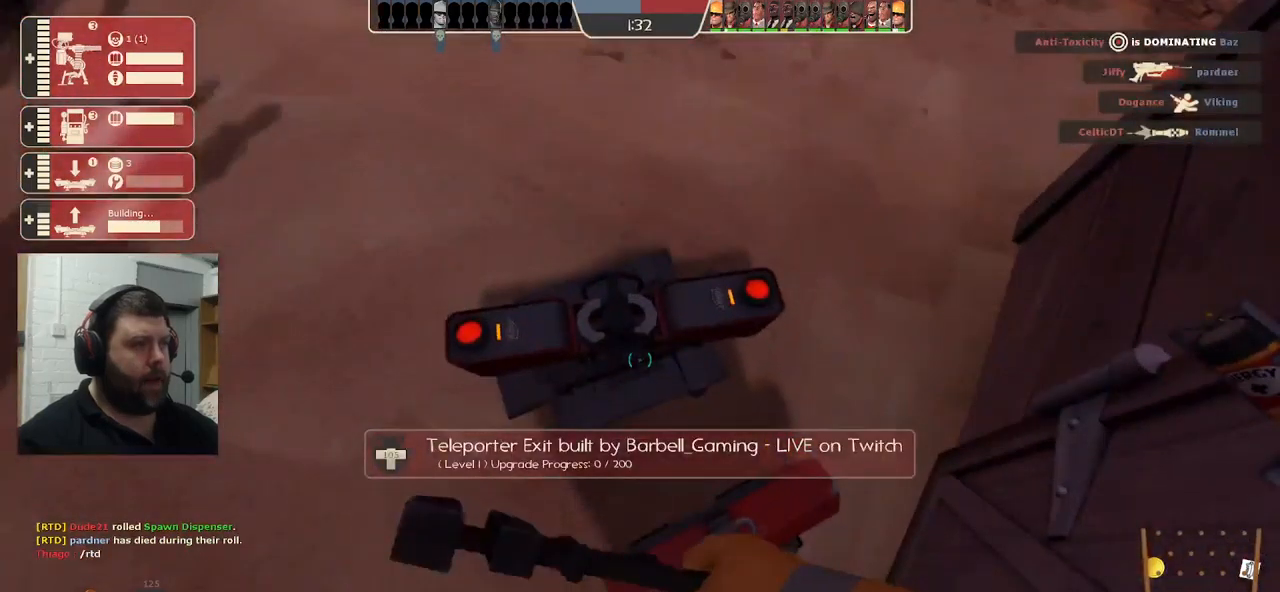
{"buttons": ["R2"], "left_stick": "center", "right_stick": "center", "events": []}
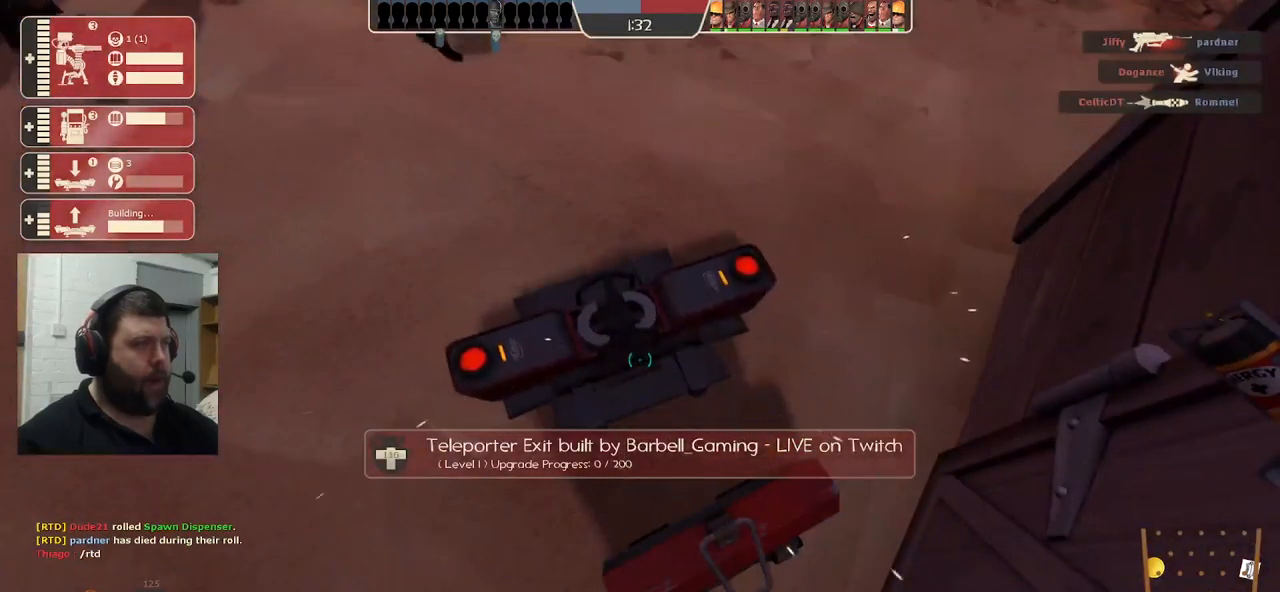
{"buttons": ["R2"], "left_stick": "center", "right_stick": "center", "events": []}
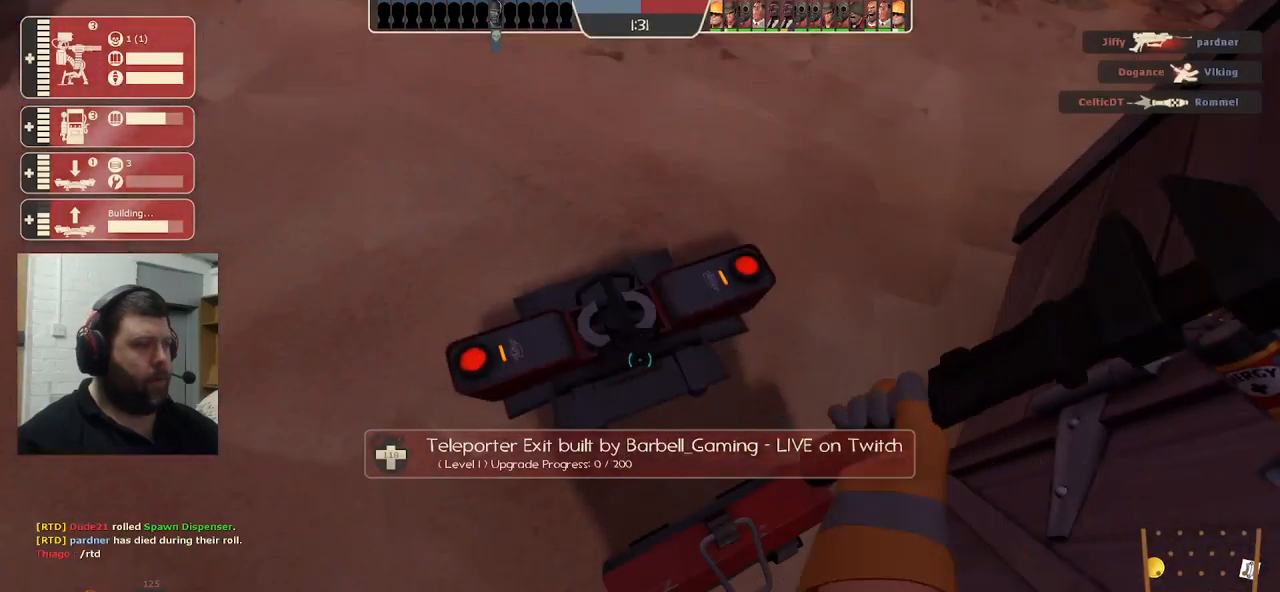
{"buttons": ["R2"], "left_stick": "center", "right_stick": "center", "events": []}
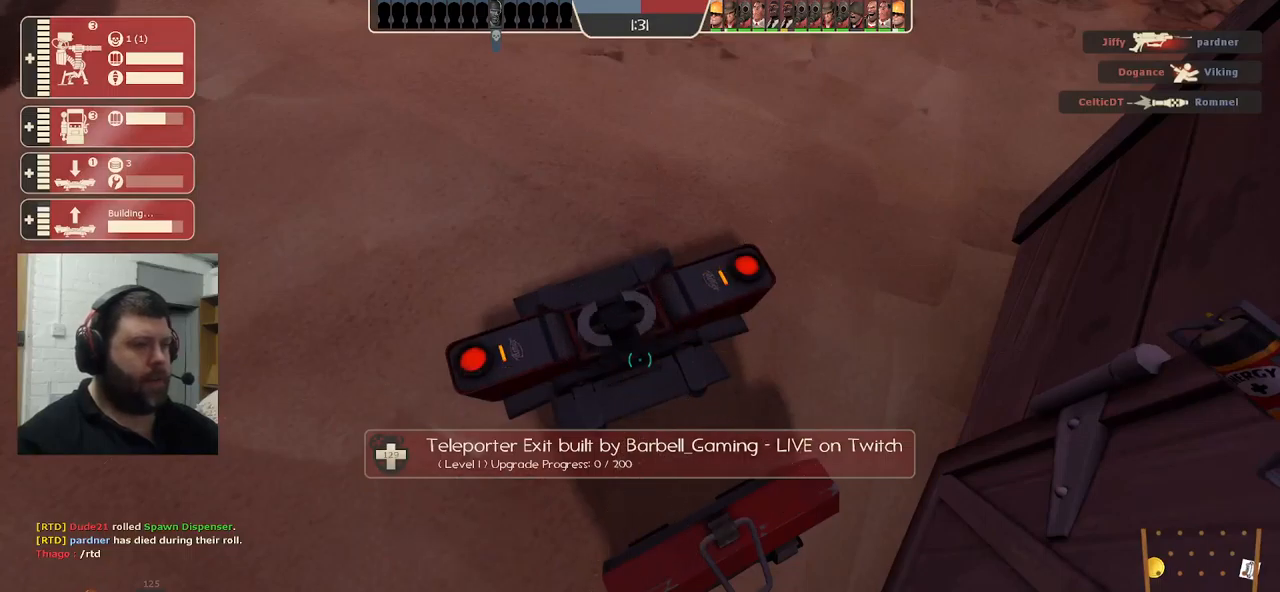
{"buttons": [], "left_stick": "center", "right_stick": "center", "events": [[267, "right_stick", "down-left"], [384, "R2", "up"], [500, "right_stick", "center"]]}
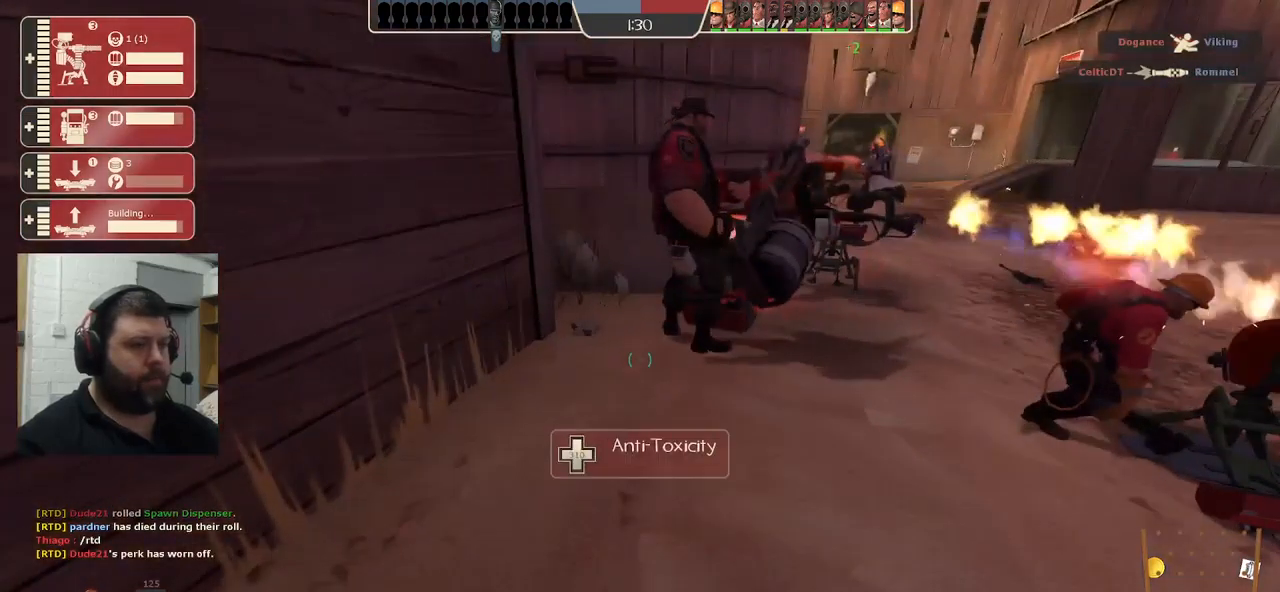
{"buttons": ["R2"], "left_stick": "center", "right_stick": "center", "events": [[317, "right_stick", "up-right"], [334, "R2", "down"], [484, "right_stick", "center"]]}
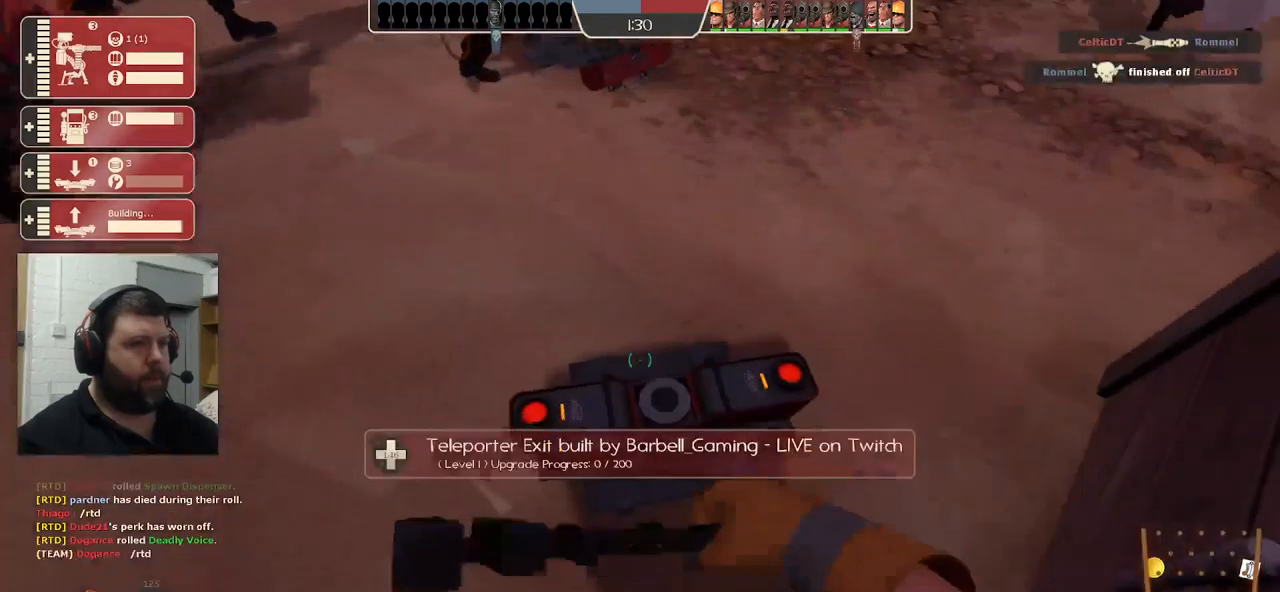
{"buttons": [], "left_stick": "center", "right_stick": "center", "events": [[317, "right_stick", "down-left"], [334, "R2", "up"], [467, "right_stick", "center"]]}
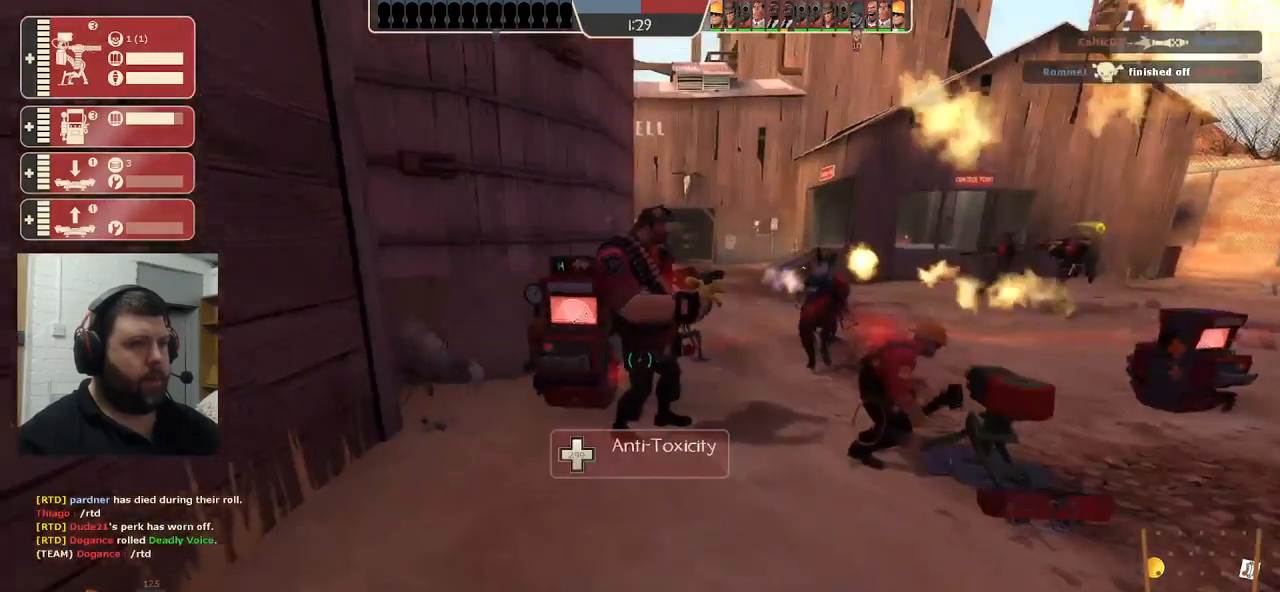
{"buttons": ["R2"], "left_stick": "center", "right_stick": "center", "events": [[34, "R2", "down"], [84, "right_stick", "up-right"], [284, "right_stick", "center"]]}
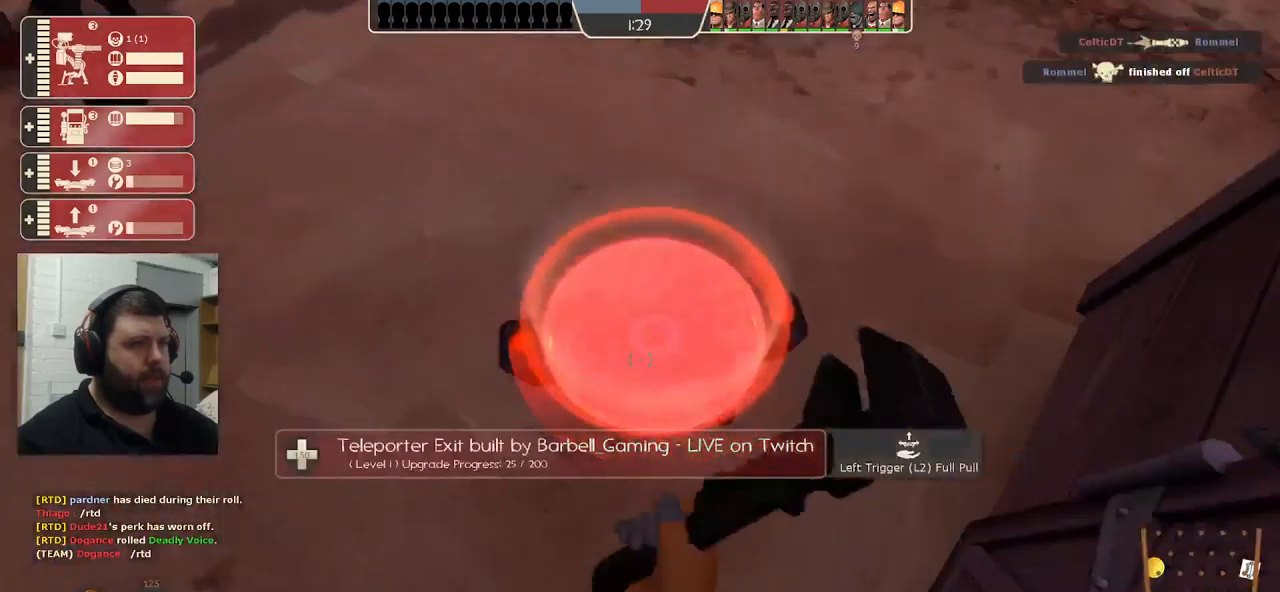
{"buttons": ["R2"], "left_stick": "center", "right_stick": "center", "events": []}
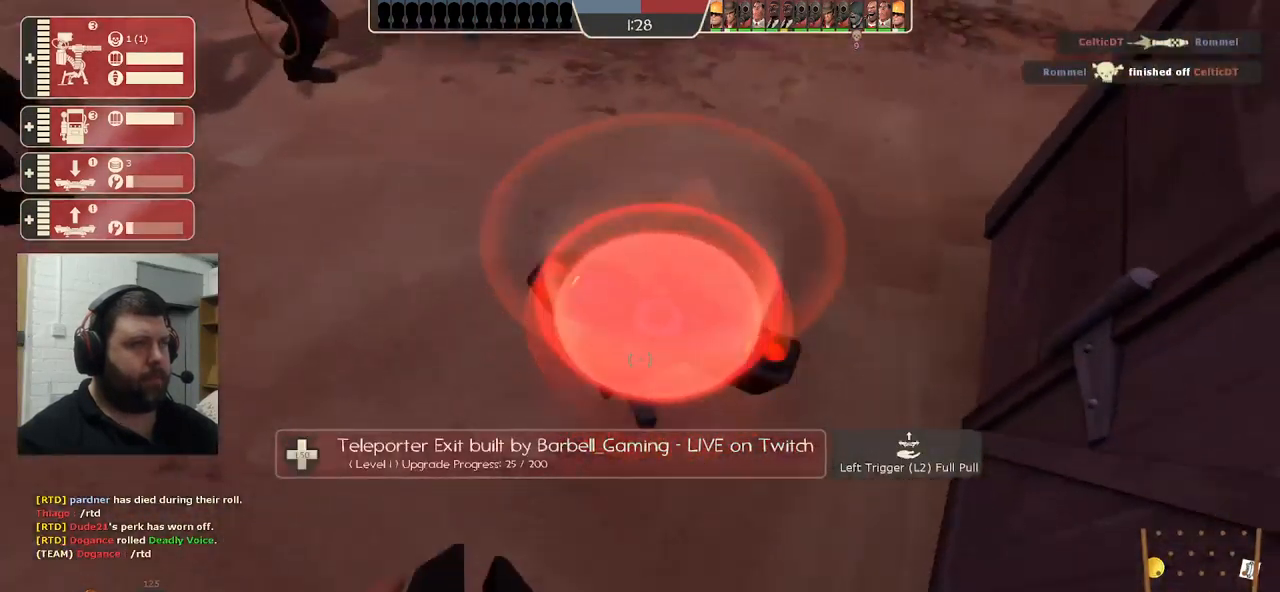
{"buttons": ["R2"], "left_stick": "center", "right_stick": "center", "events": []}
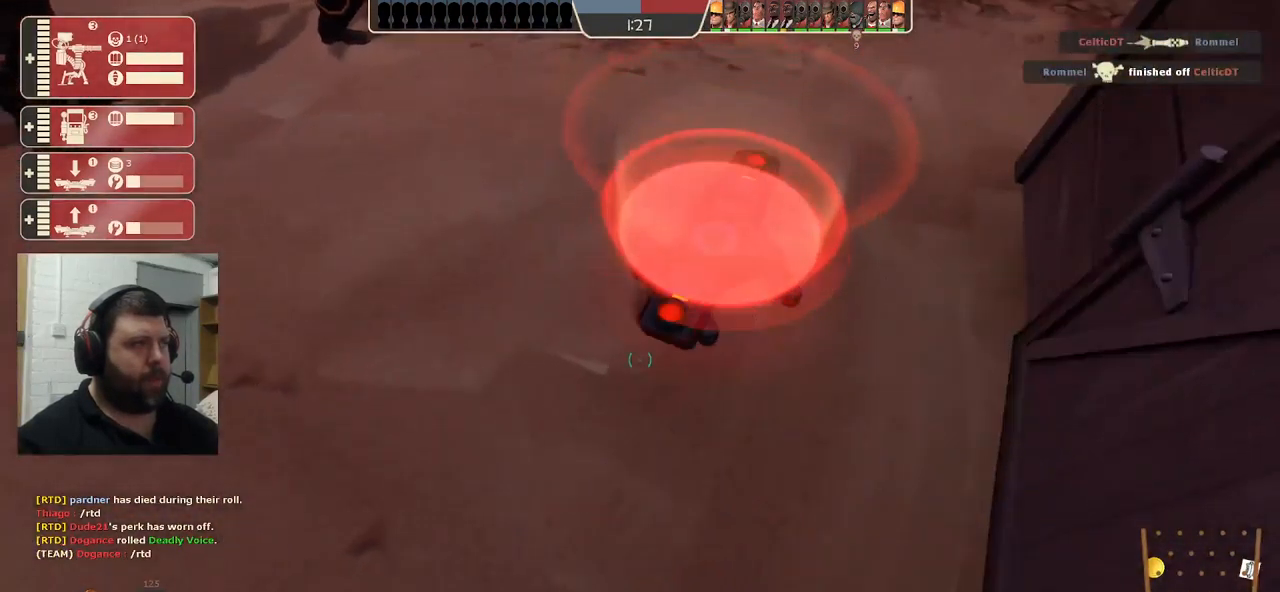
{"buttons": ["R2"], "left_stick": "center", "right_stick": "center", "events": [[134, "right_stick", "right"], [250, "right_stick", "center"]]}
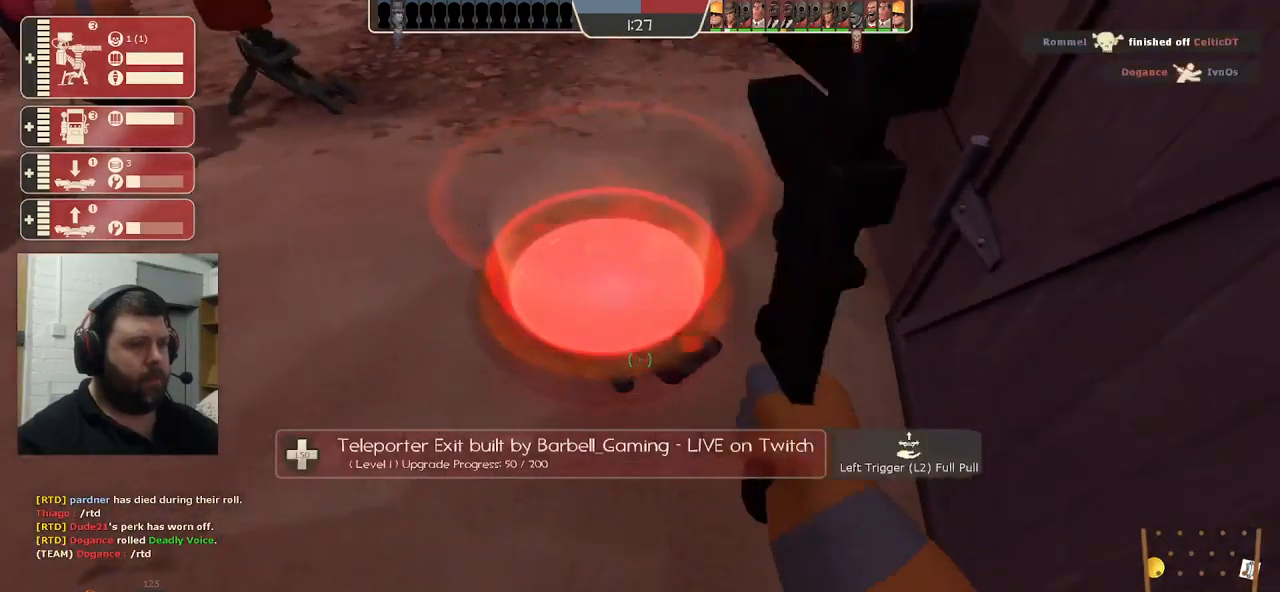
{"buttons": ["R2"], "left_stick": "center", "right_stick": "center", "events": []}
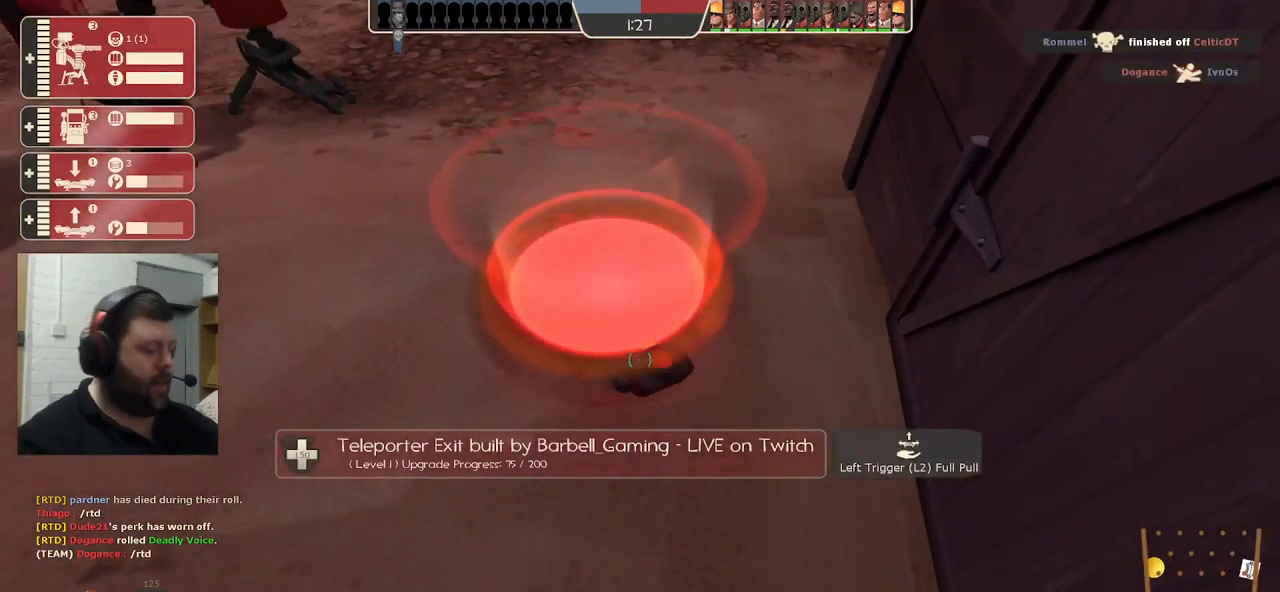
{"buttons": ["R2"], "left_stick": "center", "right_stick": "center", "events": []}
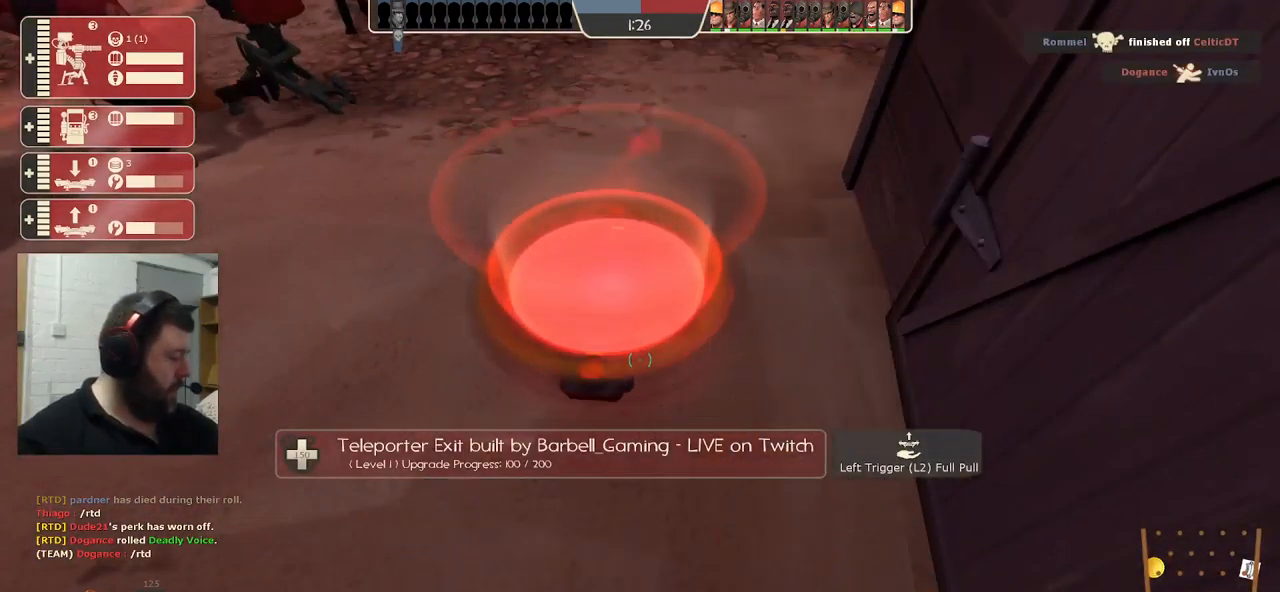
{"buttons": ["R2"], "left_stick": "center", "right_stick": "center", "events": []}